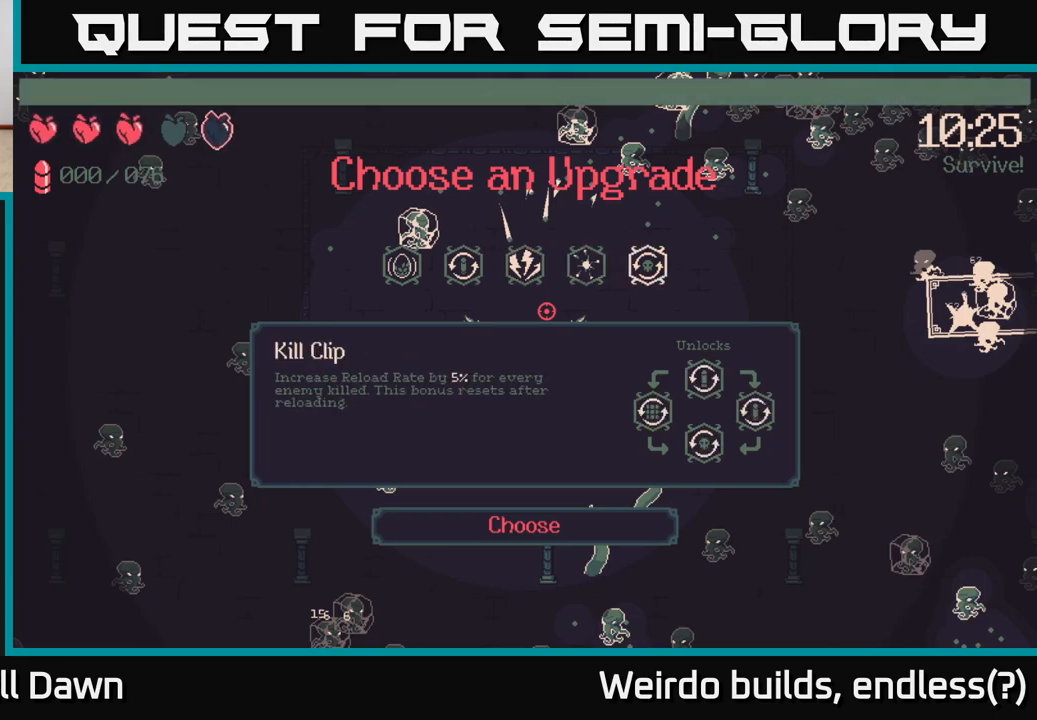
Gameplay with a controller (Xbox layout); each line is a JSON object with the inputs held at the frame after it. "events" lists button and stick changes between this image and that frame as [ms after this image, input, new state], when the widget could be followed in between. Not read: L3 R3.
{"buttons": [], "left_stick": "center", "right_stick": "center", "events": []}
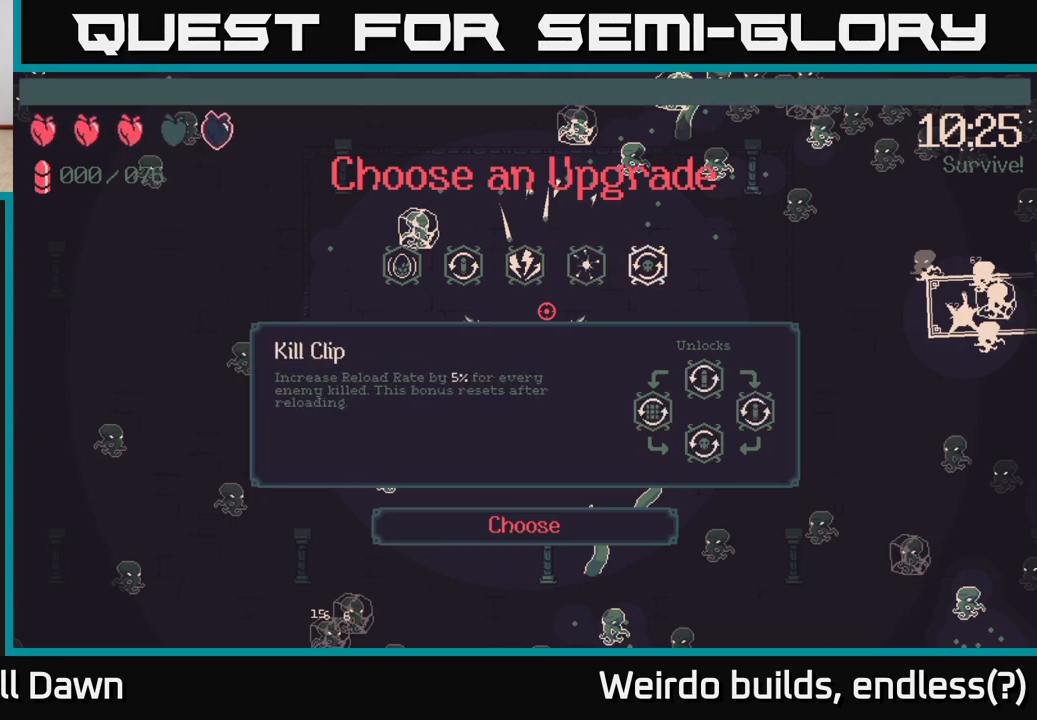
{"buttons": [], "left_stick": "center", "right_stick": "center", "events": []}
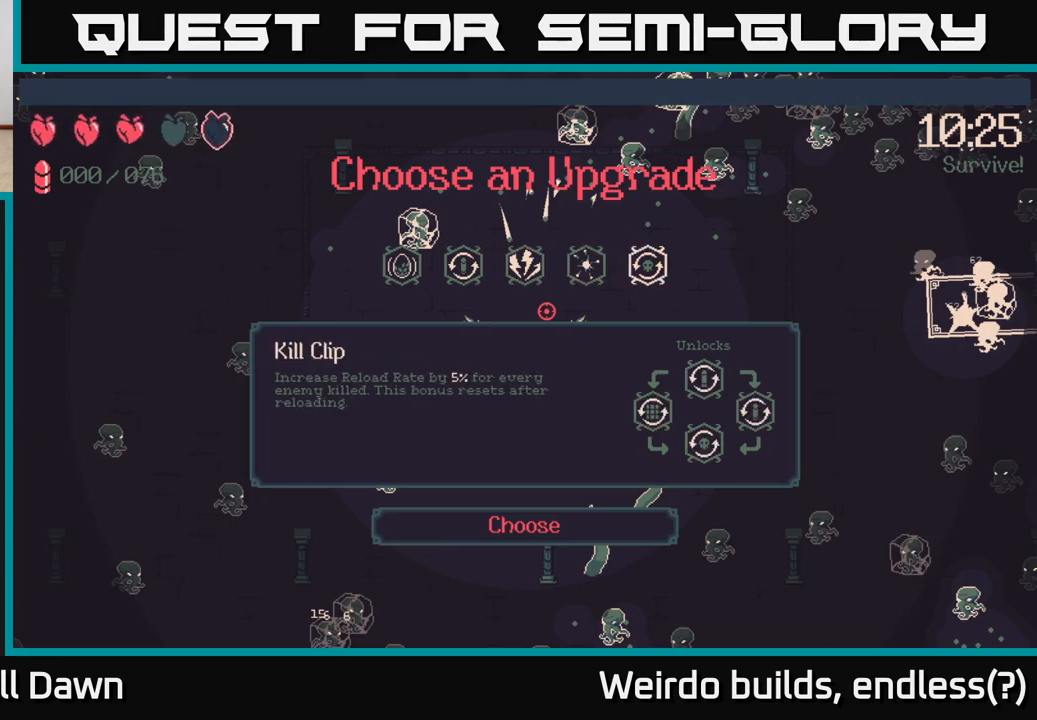
{"buttons": [], "left_stick": "center", "right_stick": "center", "events": []}
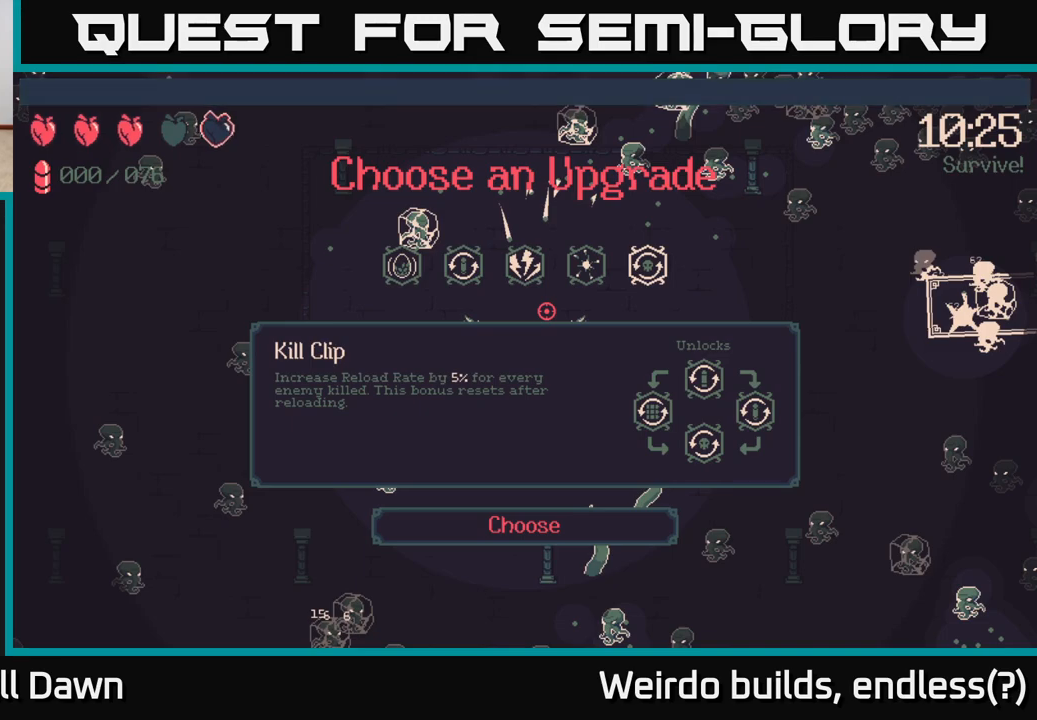
{"buttons": [], "left_stick": "center", "right_stick": "center", "events": []}
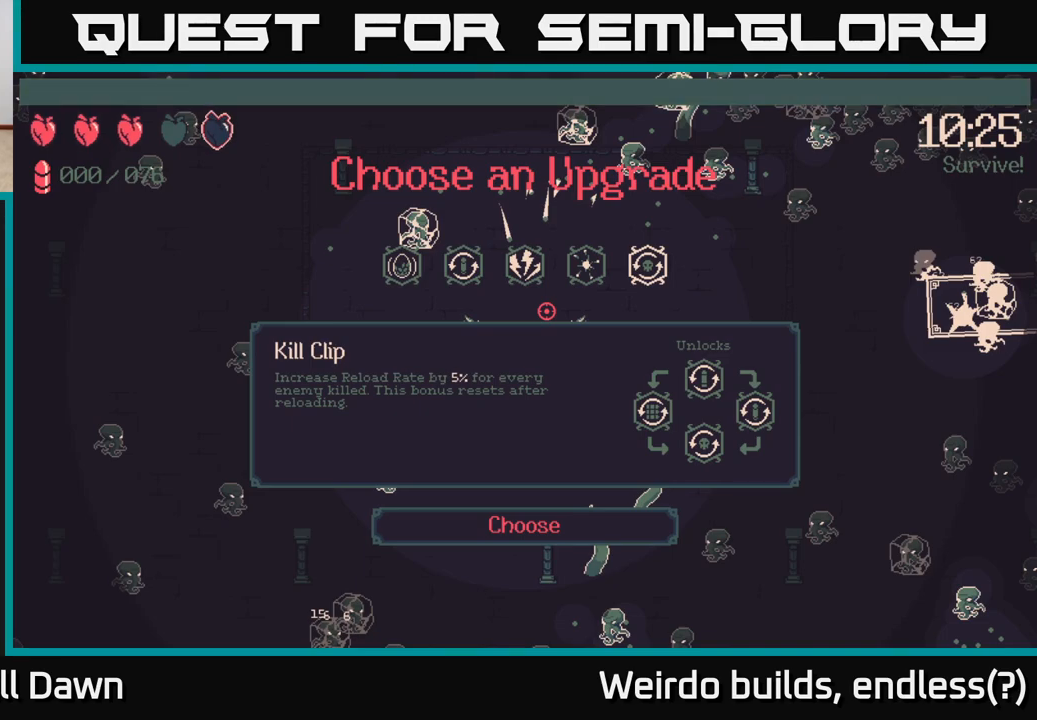
{"buttons": [], "left_stick": "center", "right_stick": "center", "events": []}
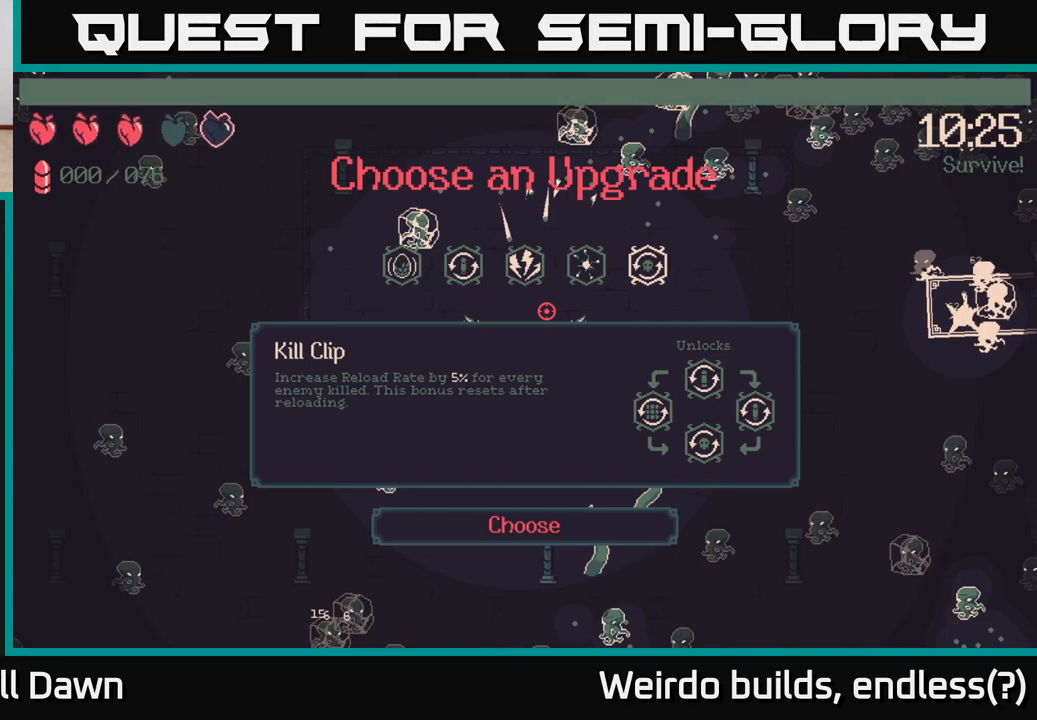
{"buttons": [], "left_stick": "center", "right_stick": "center", "events": []}
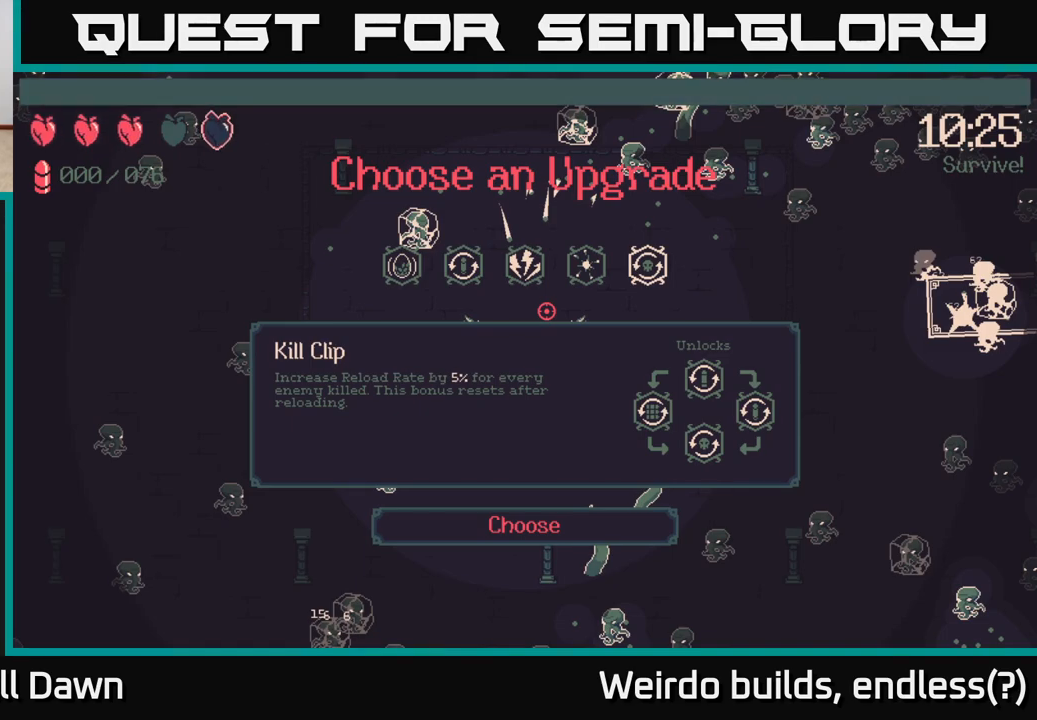
{"buttons": ["DPAD_LEFT"], "left_stick": "center", "right_stick": "center", "events": [[500, "DPAD_LEFT", "down"]]}
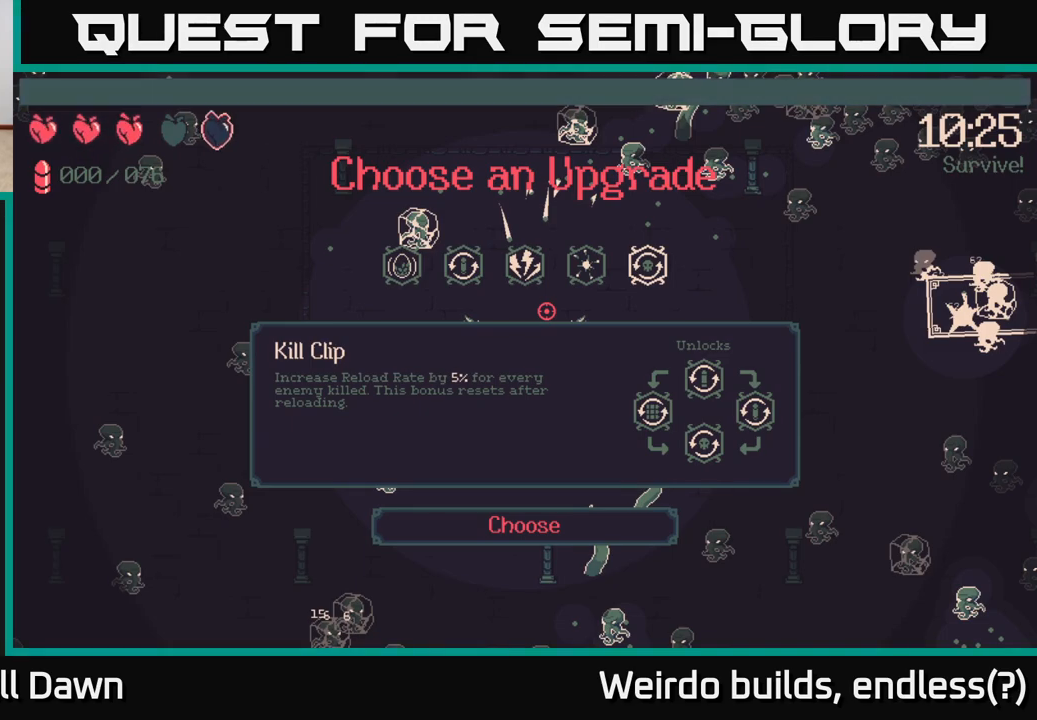
{"buttons": [], "left_stick": "center", "right_stick": "center", "events": [[117, "DPAD_LEFT", "up"], [350, "DPAD_RIGHT", "down"], [450, "DPAD_RIGHT", "up"]]}
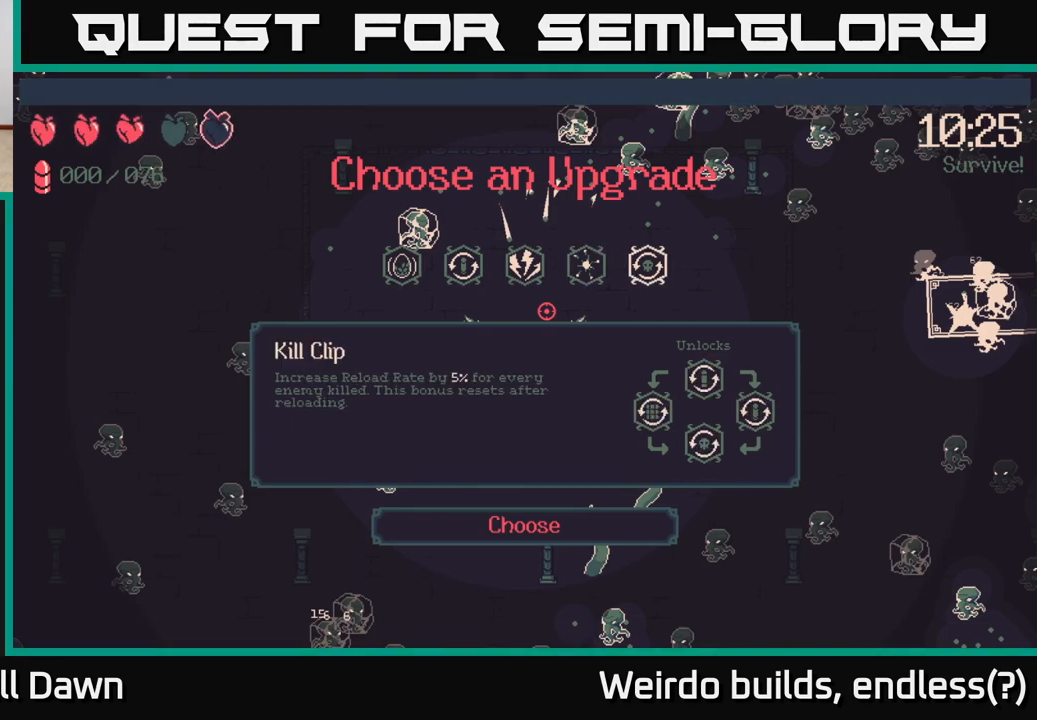
{"buttons": [], "left_stick": "center", "right_stick": "center", "events": [[100, "A", "down"], [200, "A", "up"]]}
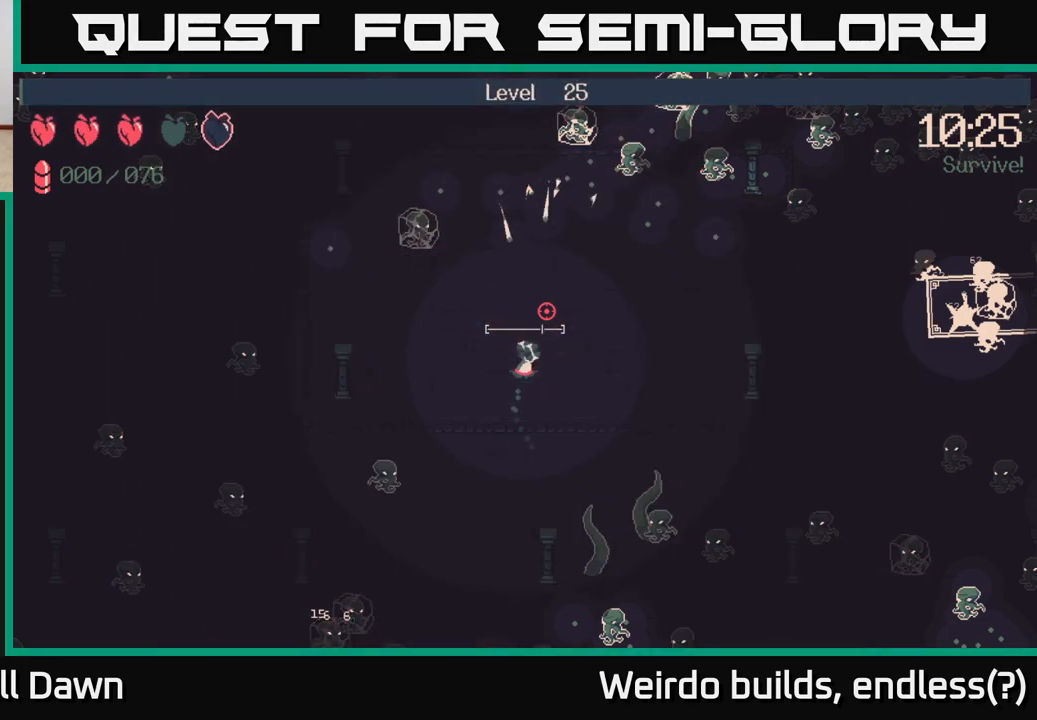
{"buttons": [], "left_stick": "up-right", "right_stick": "center", "events": [[350, "left_stick", "up-right"]]}
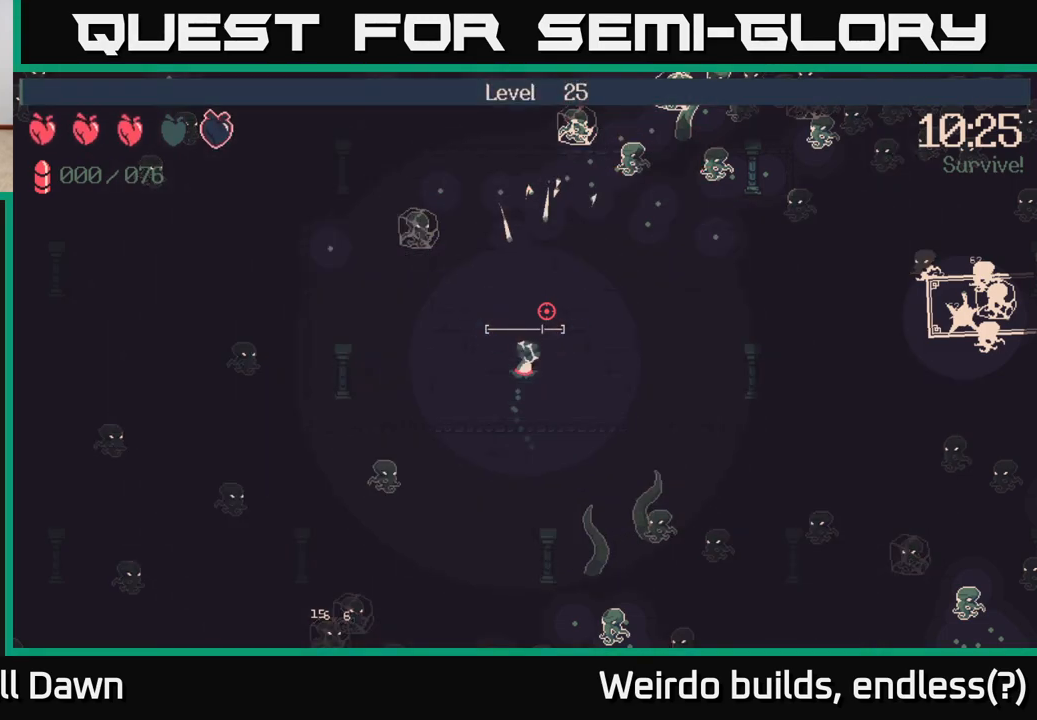
{"buttons": [], "left_stick": "up-right", "right_stick": "right", "events": [[333, "right_stick", "right"]]}
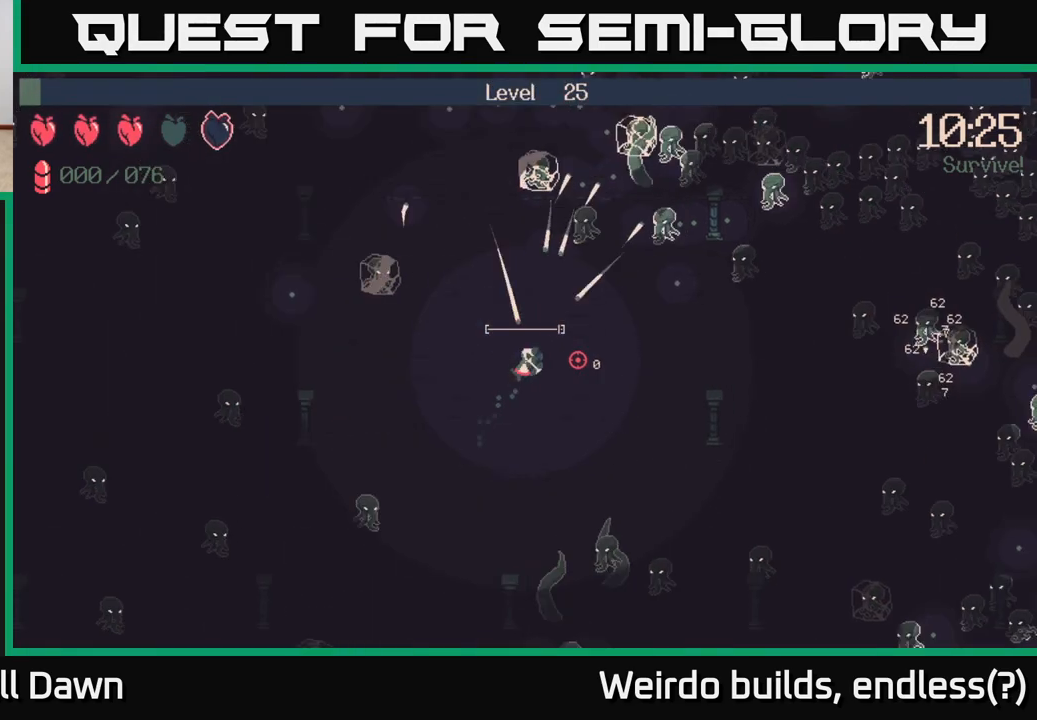
{"buttons": ["R2"], "left_stick": "right", "right_stick": "up-right", "events": [[200, "left_stick", "right"], [233, "right_stick", "up-right"], [267, "R2", "down"]]}
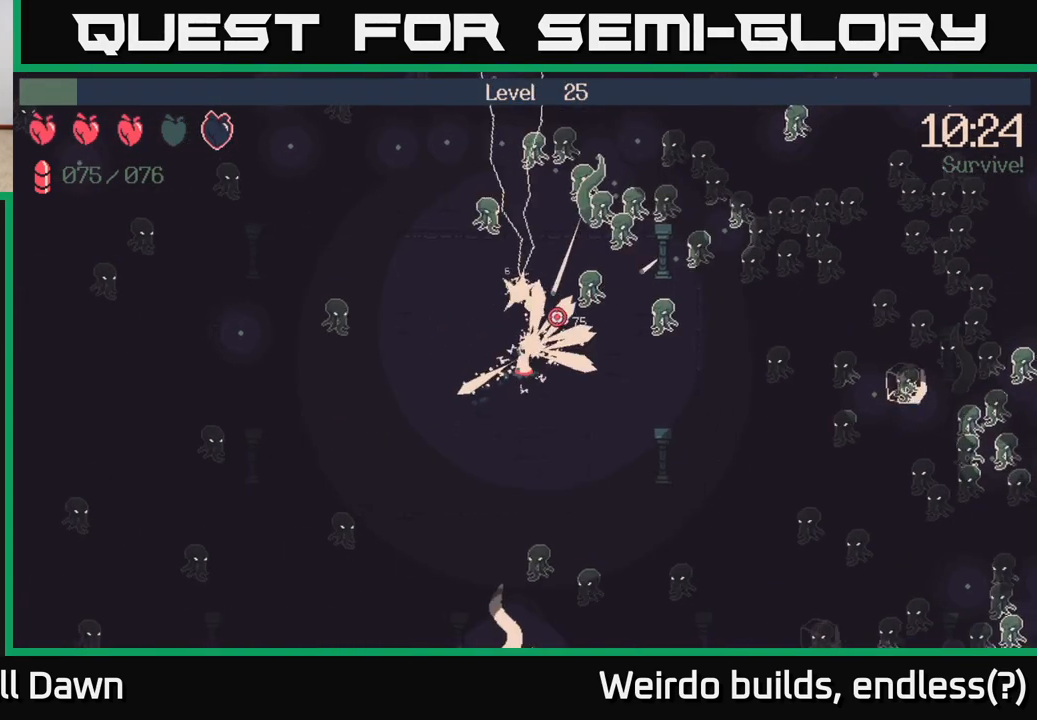
{"buttons": ["R2"], "left_stick": "right", "right_stick": "right", "events": [[33, "right_stick", "right"], [217, "right_stick", "down"], [500, "right_stick", "right"]]}
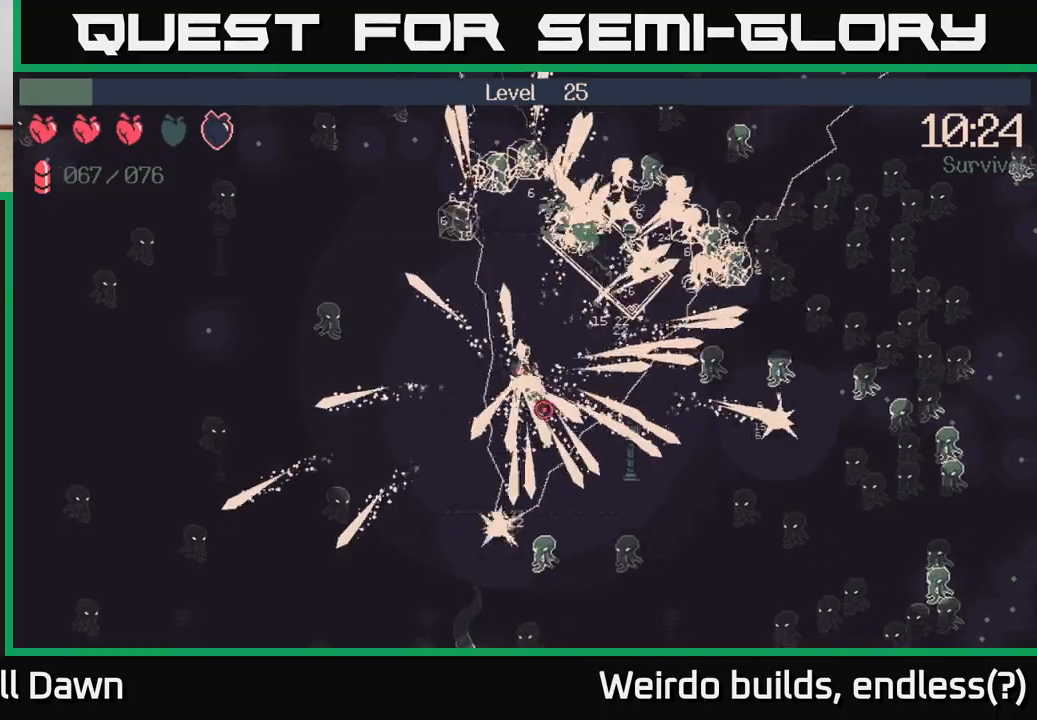
{"buttons": ["R2"], "left_stick": "right", "right_stick": "down", "events": [[83, "right_stick", "up-right"], [133, "left_stick", "down-right"], [333, "right_stick", "down-right"], [350, "left_stick", "right"], [450, "right_stick", "down"]]}
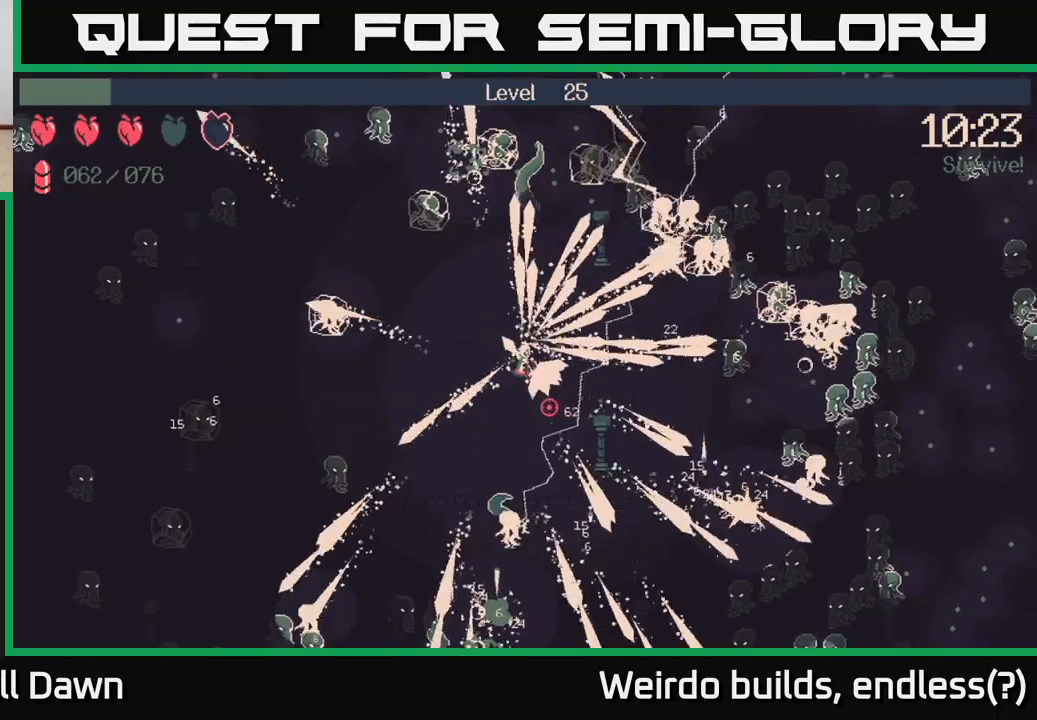
{"buttons": ["R2"], "left_stick": "right", "right_stick": "down-right", "events": [[83, "right_stick", "right"], [200, "right_stick", "up-right"], [233, "left_stick", "down-right"], [400, "left_stick", "right"], [417, "right_stick", "down-right"]]}
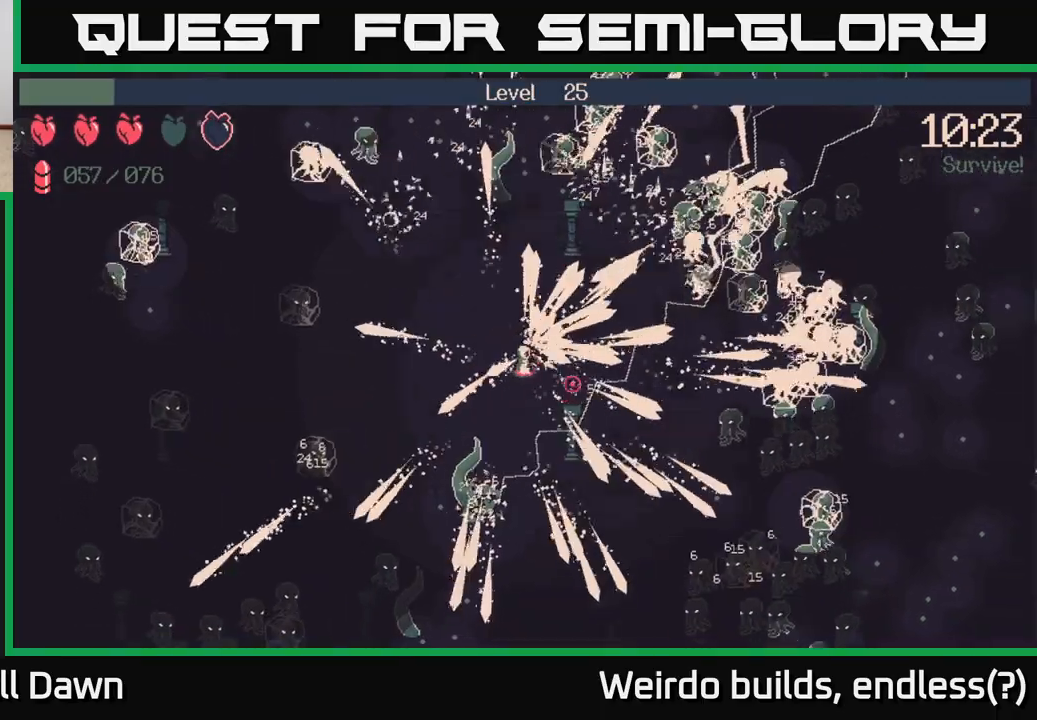
{"buttons": ["R2"], "left_stick": "right", "right_stick": "right", "events": [[150, "right_stick", "up-right"], [317, "right_stick", "down-right"], [500, "right_stick", "right"]]}
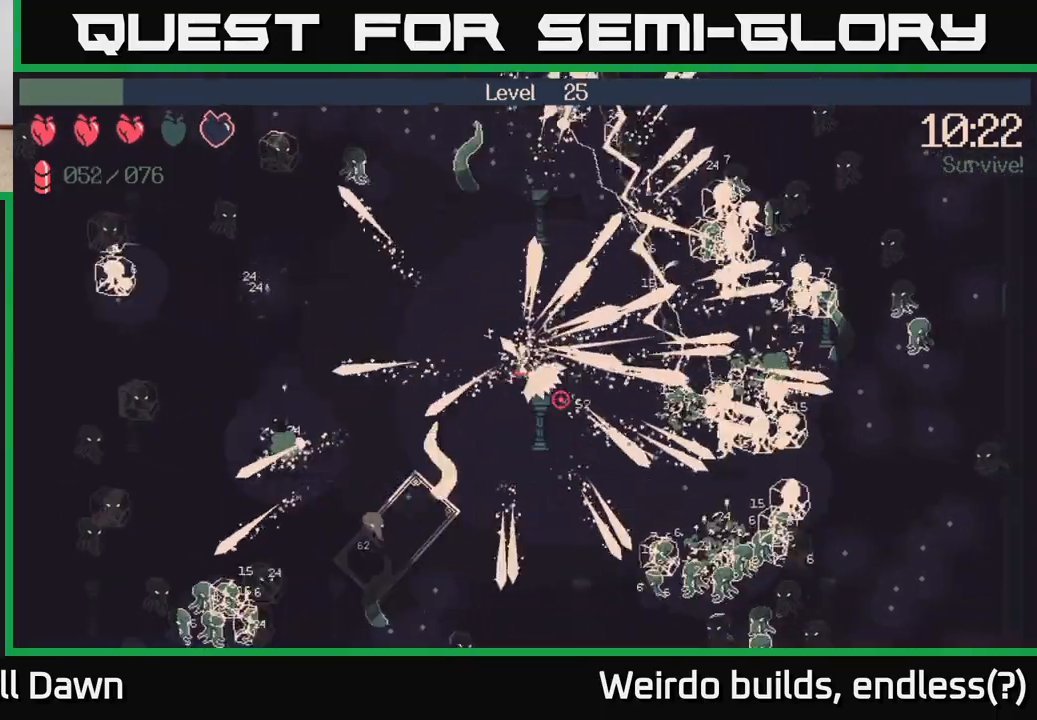
{"buttons": ["R2"], "left_stick": "right", "right_stick": "right", "events": [[117, "right_stick", "up-right"], [267, "right_stick", "down-right"], [433, "right_stick", "right"]]}
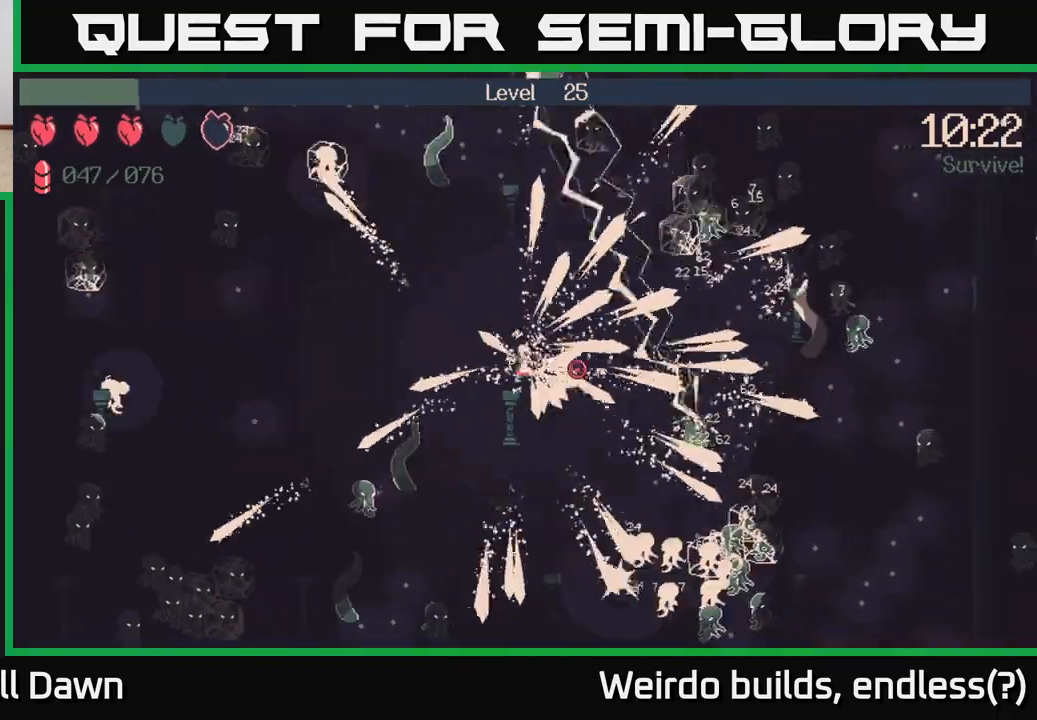
{"buttons": ["R2"], "left_stick": "right", "right_stick": "down-left", "events": [[67, "right_stick", "up-right"], [317, "right_stick", "down-right"], [500, "right_stick", "down-left"]]}
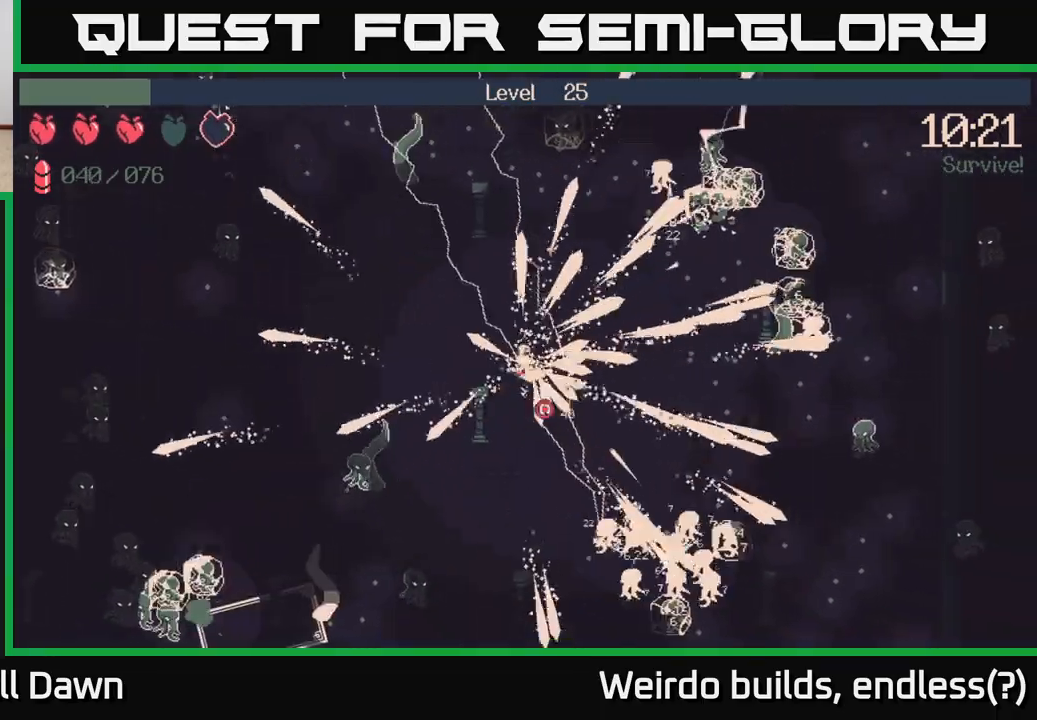
{"buttons": ["R2"], "left_stick": "right", "right_stick": "down-right", "events": [[83, "right_stick", "up-left"], [200, "left_stick", "down-right"], [283, "right_stick", "up-right"], [433, "left_stick", "right"], [467, "right_stick", "down-right"]]}
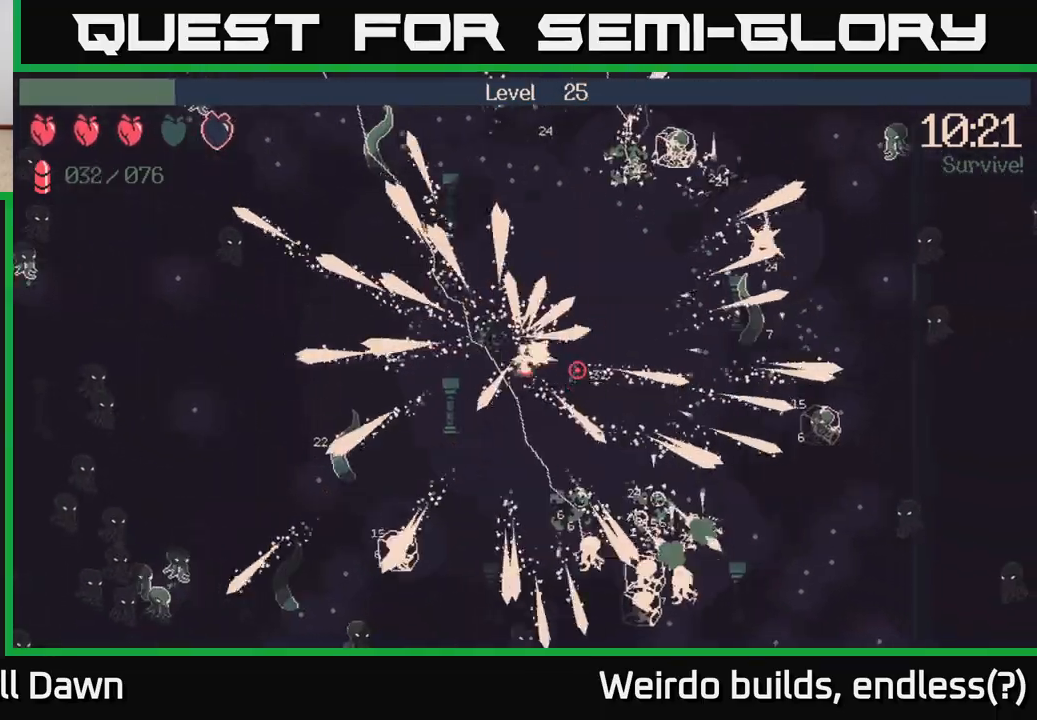
{"buttons": ["R2"], "left_stick": "right", "right_stick": "up-right", "events": [[100, "right_stick", "down"], [267, "right_stick", "down-right"], [483, "right_stick", "up-right"]]}
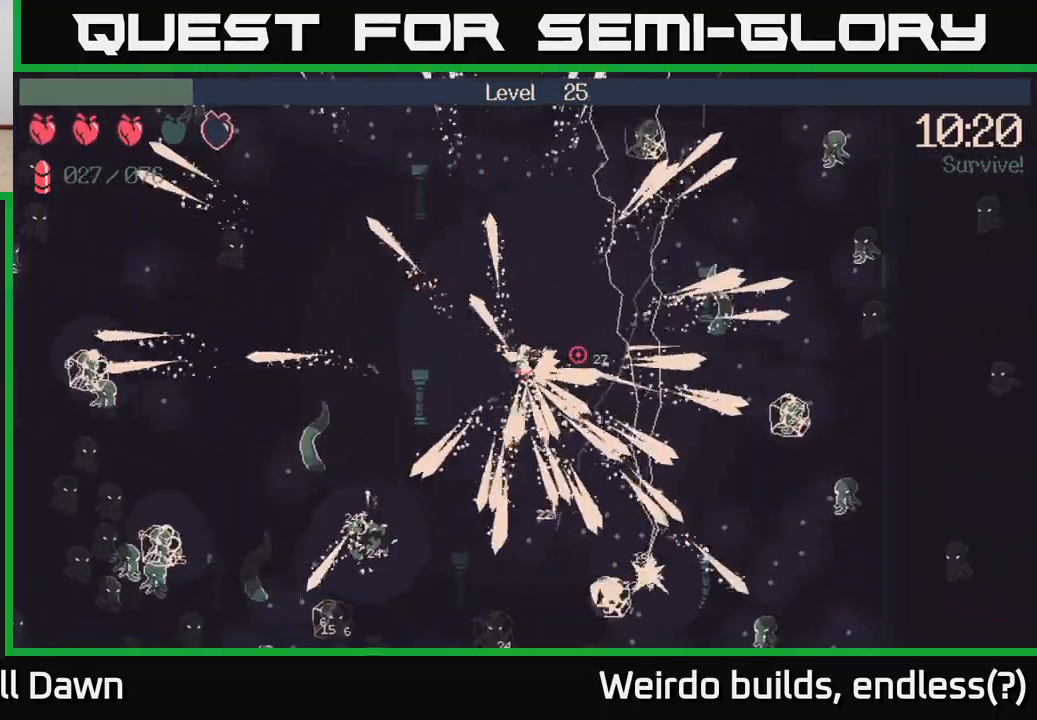
{"buttons": ["R2"], "left_stick": "right", "right_stick": "down-right", "events": [[167, "right_stick", "up-left"], [300, "right_stick", "down-left"], [350, "right_stick", "down"], [467, "right_stick", "down-right"]]}
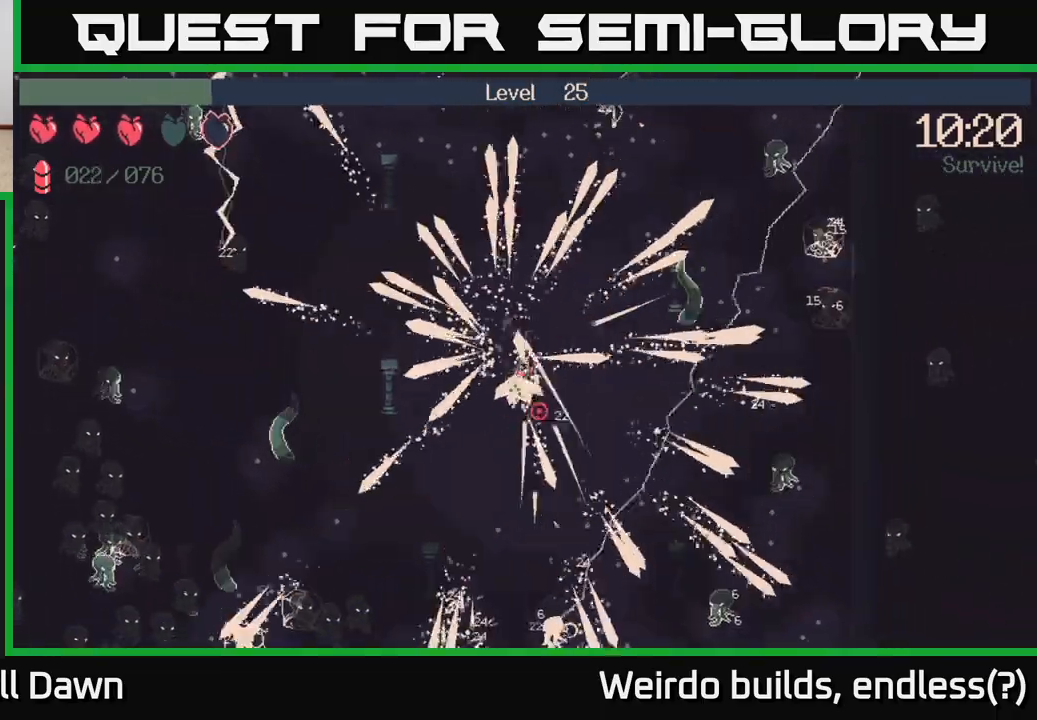
{"buttons": ["R2"], "left_stick": "down-left", "right_stick": "down-left", "events": [[100, "right_stick", "up-right"], [267, "right_stick", "left"], [333, "left_stick", "down"], [450, "right_stick", "down-left"], [483, "left_stick", "down-left"]]}
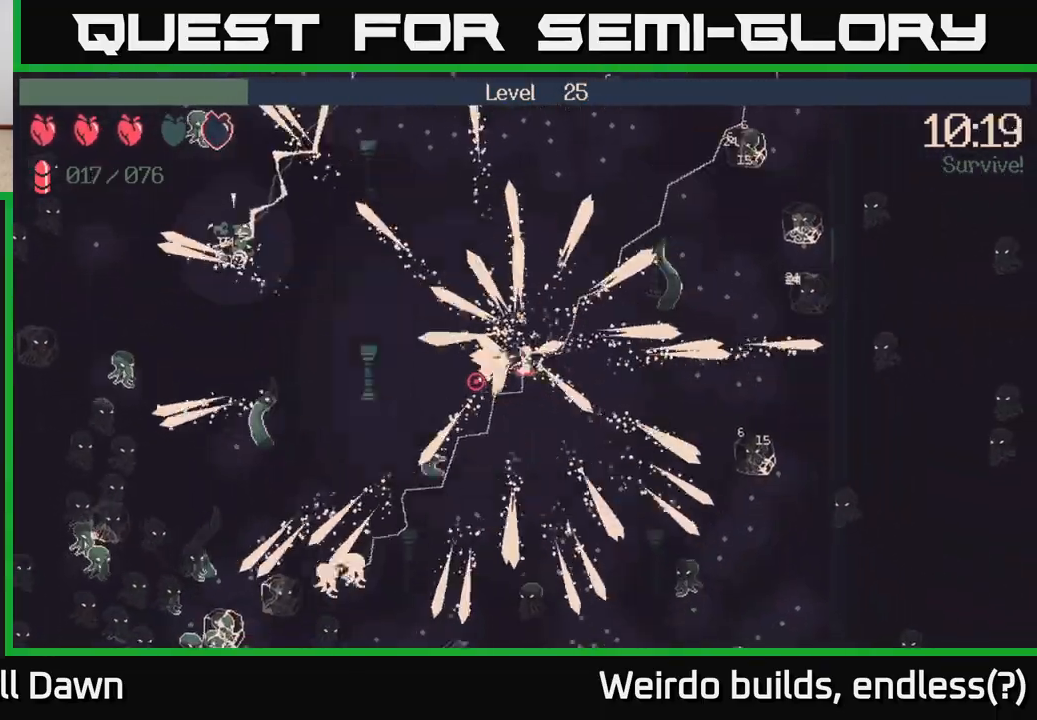
{"buttons": ["R2"], "left_stick": "down-left", "right_stick": "left", "events": [[117, "right_stick", "left"]]}
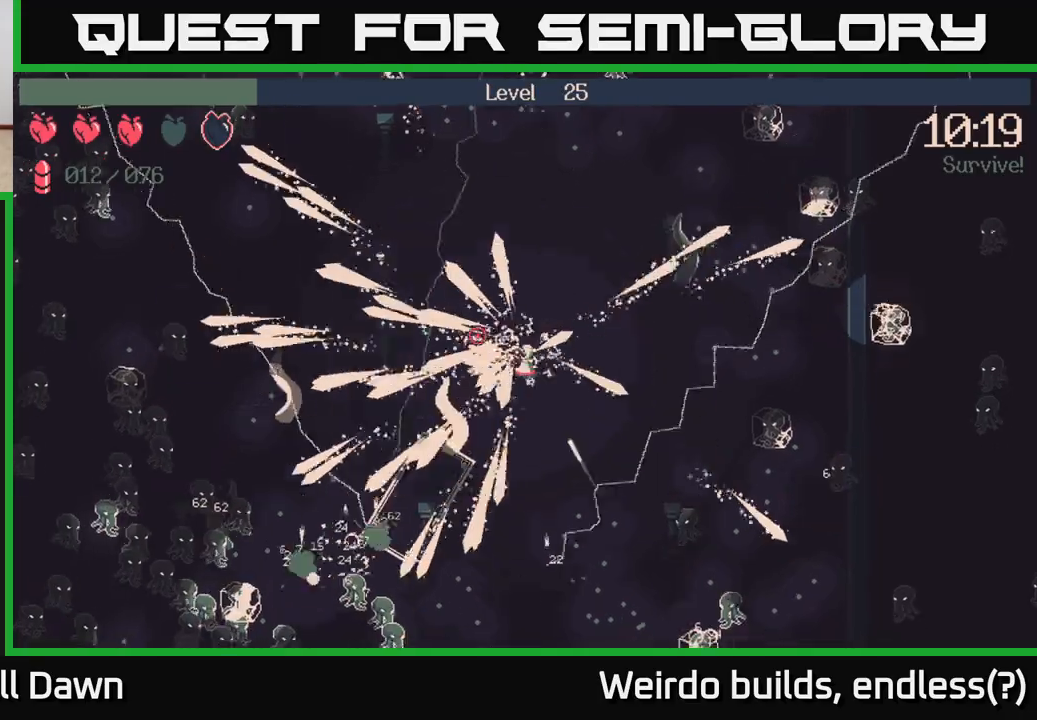
{"buttons": ["R2"], "left_stick": "down-right", "right_stick": "down", "events": [[50, "left_stick", "down"], [50, "right_stick", "down-left"], [183, "right_stick", "left"], [300, "left_stick", "down-right"], [483, "right_stick", "down"]]}
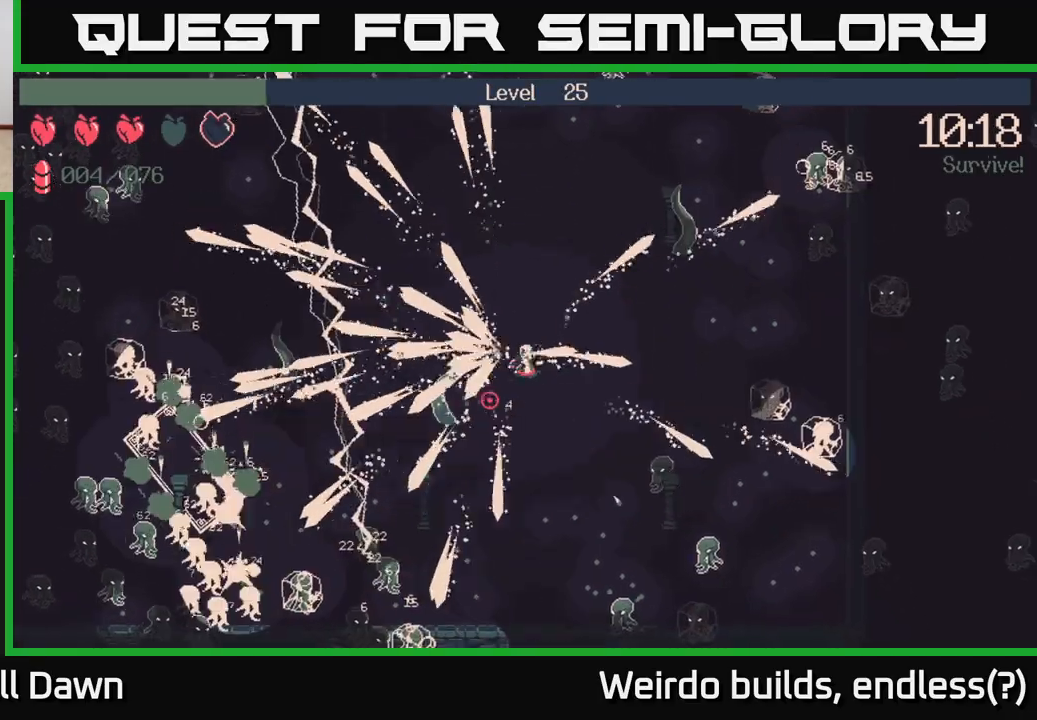
{"buttons": ["R2"], "left_stick": "down-right", "right_stick": "down-right", "events": [[167, "right_stick", "right"], [283, "right_stick", "up-right"], [417, "right_stick", "down-right"]]}
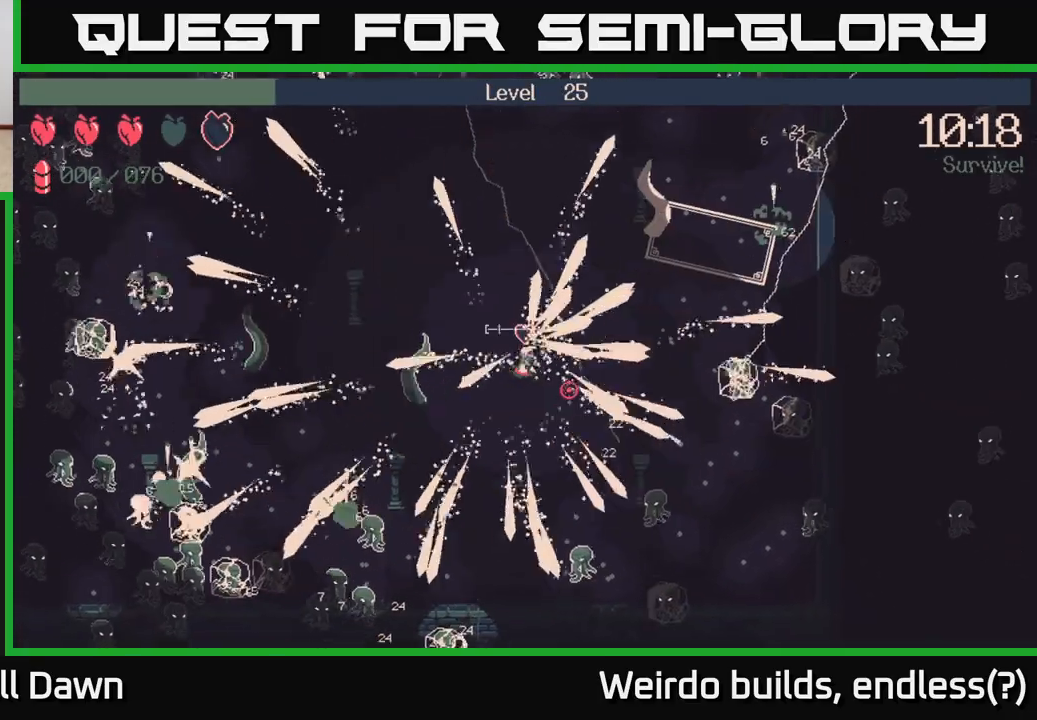
{"buttons": [], "left_stick": "down-left", "right_stick": "up-left", "events": [[117, "right_stick", "down"], [267, "R2", "up"], [283, "right_stick", "left"], [317, "left_stick", "down"], [417, "right_stick", "up-left"], [433, "left_stick", "down-left"]]}
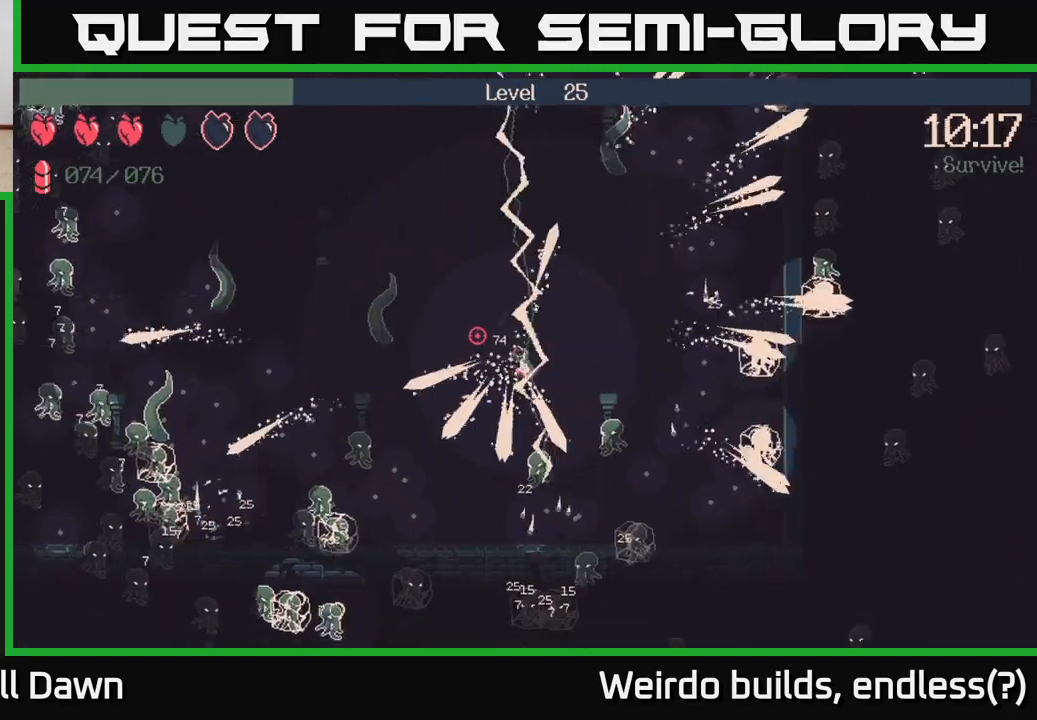
{"buttons": ["R2"], "left_stick": "up-left", "right_stick": "down-left", "events": [[283, "right_stick", "left"], [300, "R2", "down"], [333, "left_stick", "up-left"], [450, "right_stick", "down-left"]]}
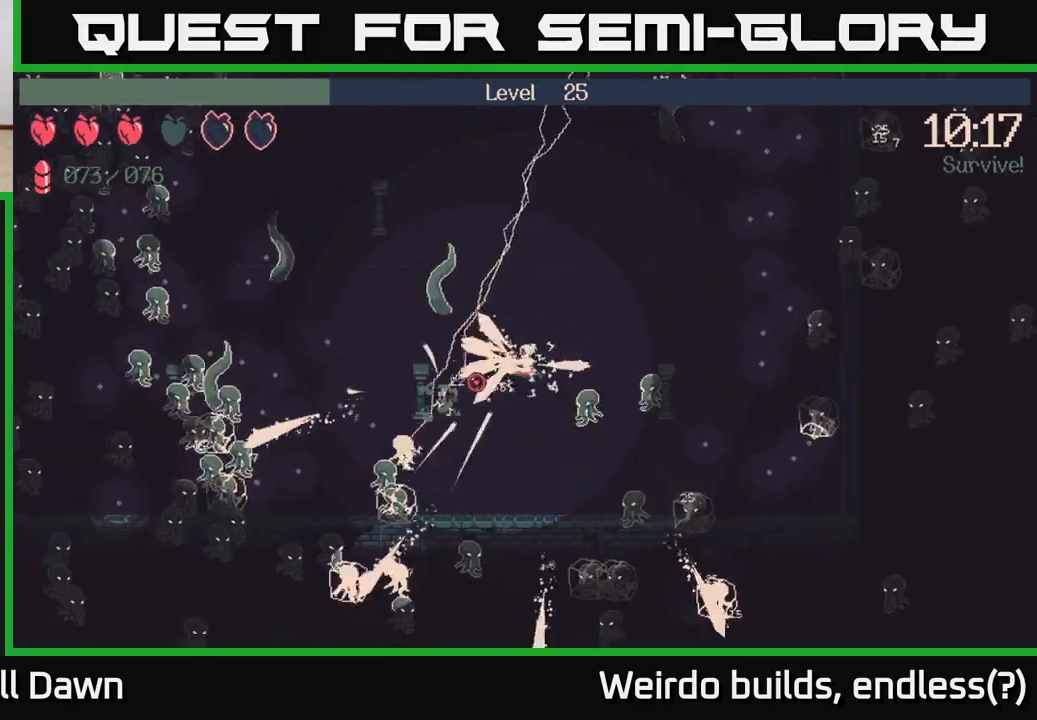
{"buttons": ["R2"], "left_stick": "left", "right_stick": "up-left", "events": [[183, "right_stick", "up-left"], [200, "left_stick", "left"], [333, "right_stick", "left"], [483, "right_stick", "up-left"]]}
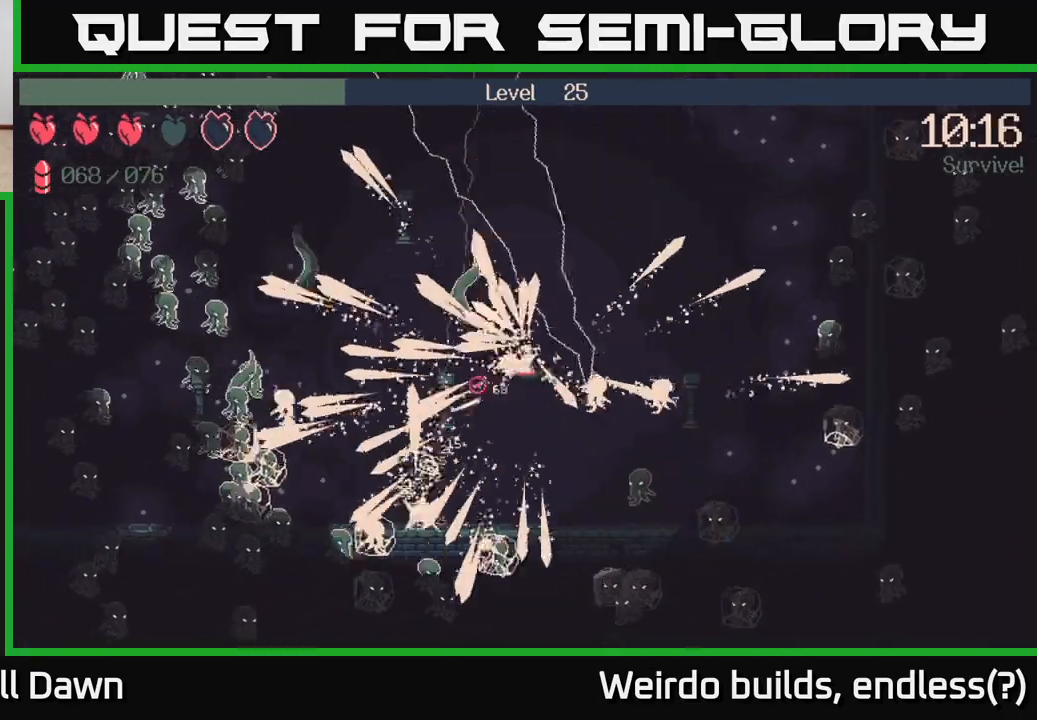
{"buttons": ["R2"], "left_stick": "left", "right_stick": "up-left", "events": [[100, "right_stick", "left"], [483, "right_stick", "up-left"]]}
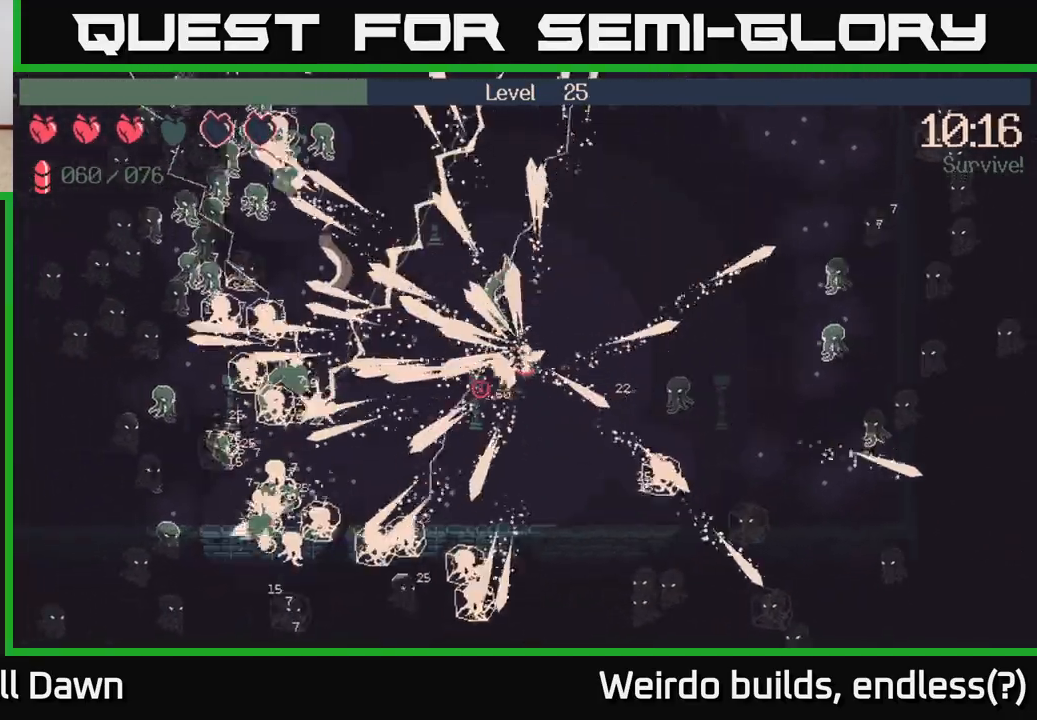
{"buttons": [], "left_stick": "left", "right_stick": "up-left", "events": [[100, "right_stick", "left"], [250, "R2", "up"], [250, "right_stick", "up-left"]]}